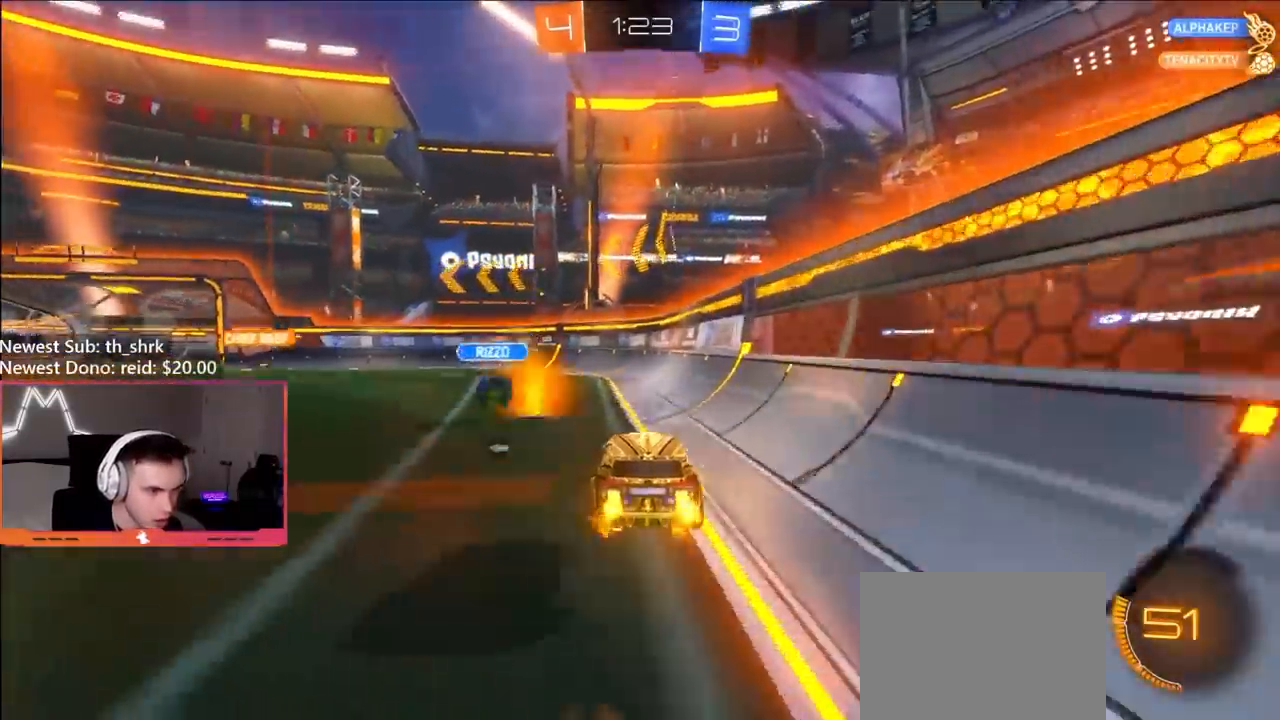
Gameplay with a controller (Xbox layout); each line is a JSON object with the inputs held at the frame after it. "events" lists button and stick changes between this image and that frame as [ms after this image, input, new state], when the widget could be followed in between.
{"buttons": ["R2"], "left_stick": "center", "right_stick": "center", "events": [[83, "left_stick", "left"], [100, "L1", "down"], [267, "left_stick", "center"], [333, "L1", "up"]]}
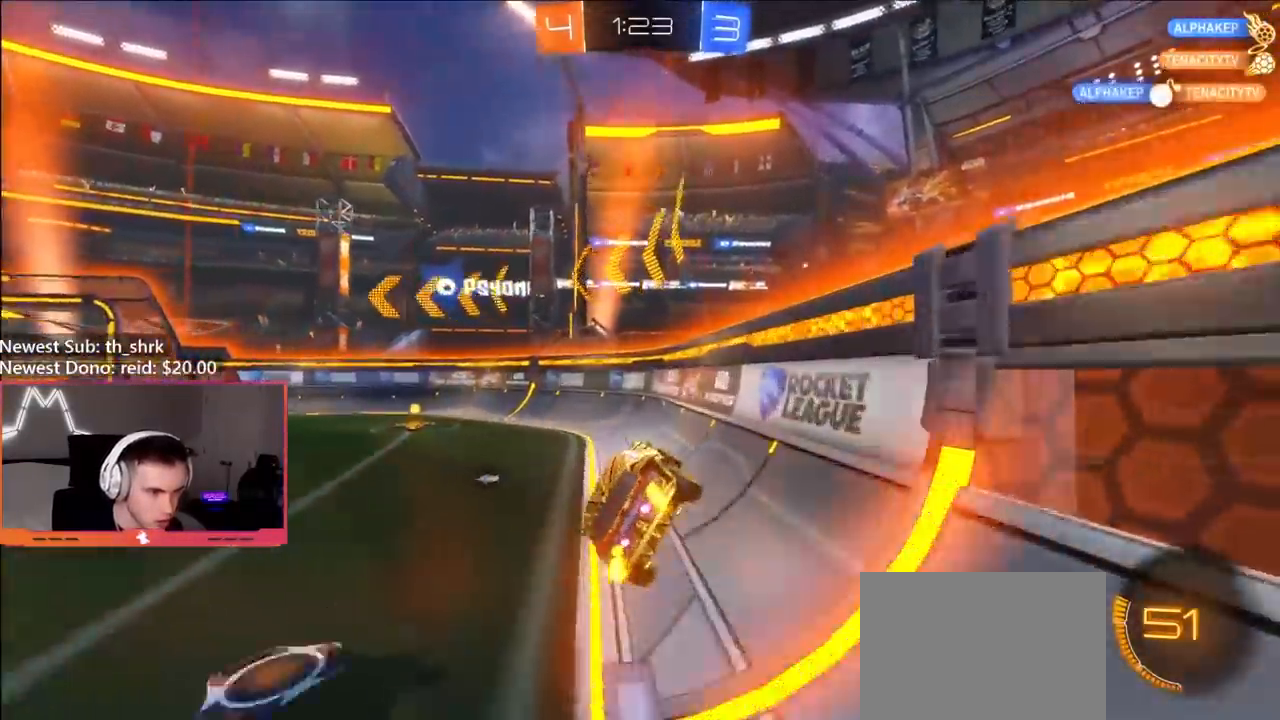
{"buttons": ["R2"], "left_stick": "left", "right_stick": "center", "events": [[50, "left_stick", "down"], [183, "left_stick", "center"], [267, "Y", "down"], [267, "left_stick", "left"], [317, "left_stick", "center"], [367, "Y", "up"], [450, "left_stick", "left"]]}
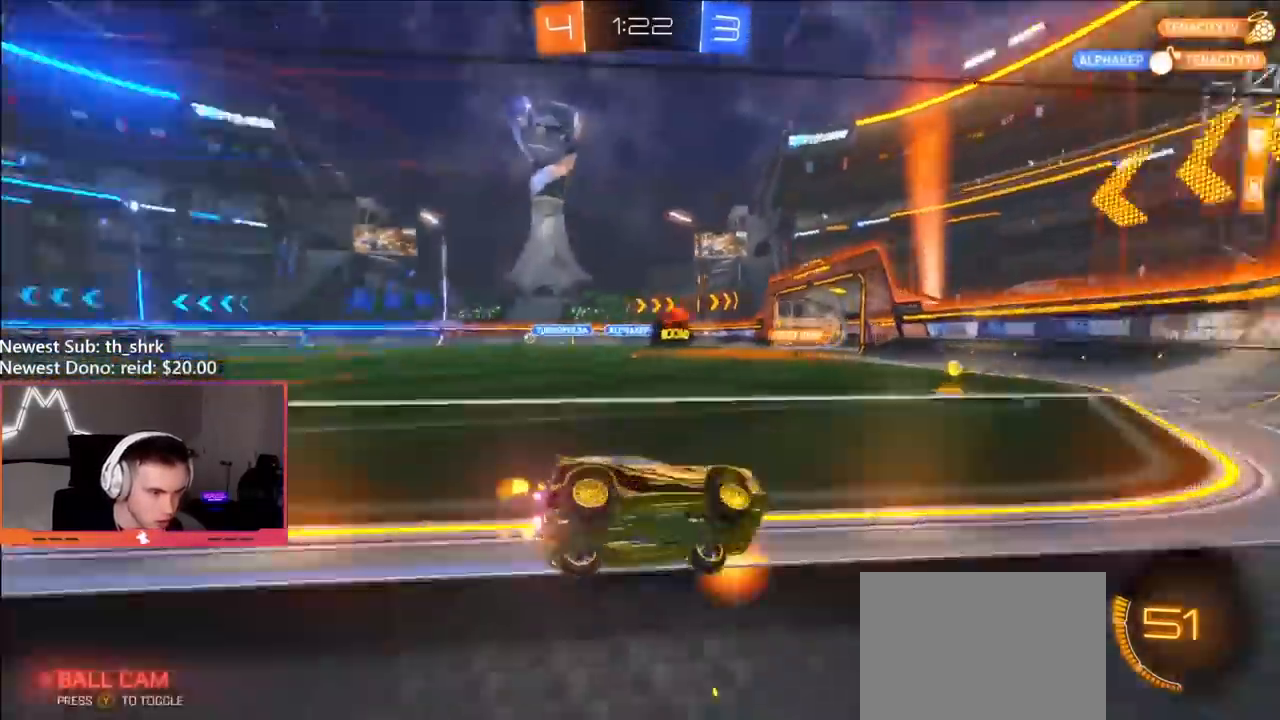
{"buttons": ["B", "R2"], "left_stick": "center", "right_stick": "center", "events": [[300, "left_stick", "up-left"], [333, "B", "down"], [500, "left_stick", "center"]]}
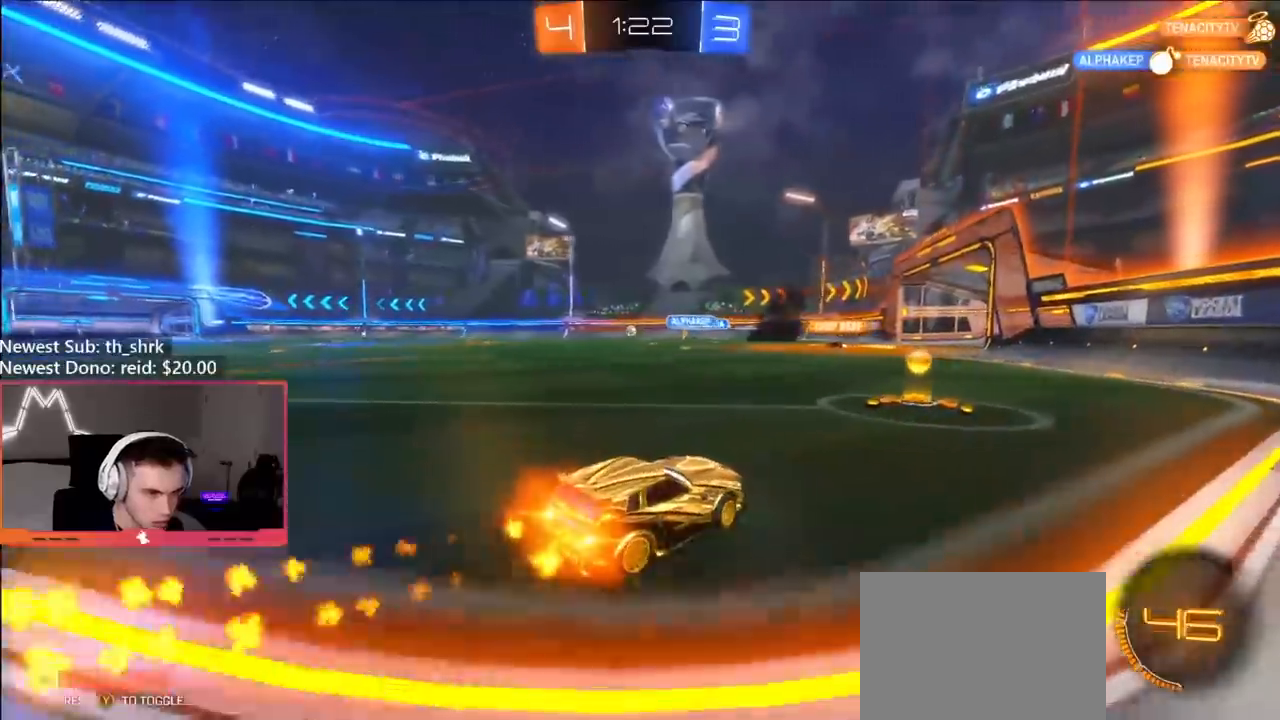
{"buttons": ["B", "R2"], "left_stick": "left", "right_stick": "center", "events": [[133, "left_stick", "left"]]}
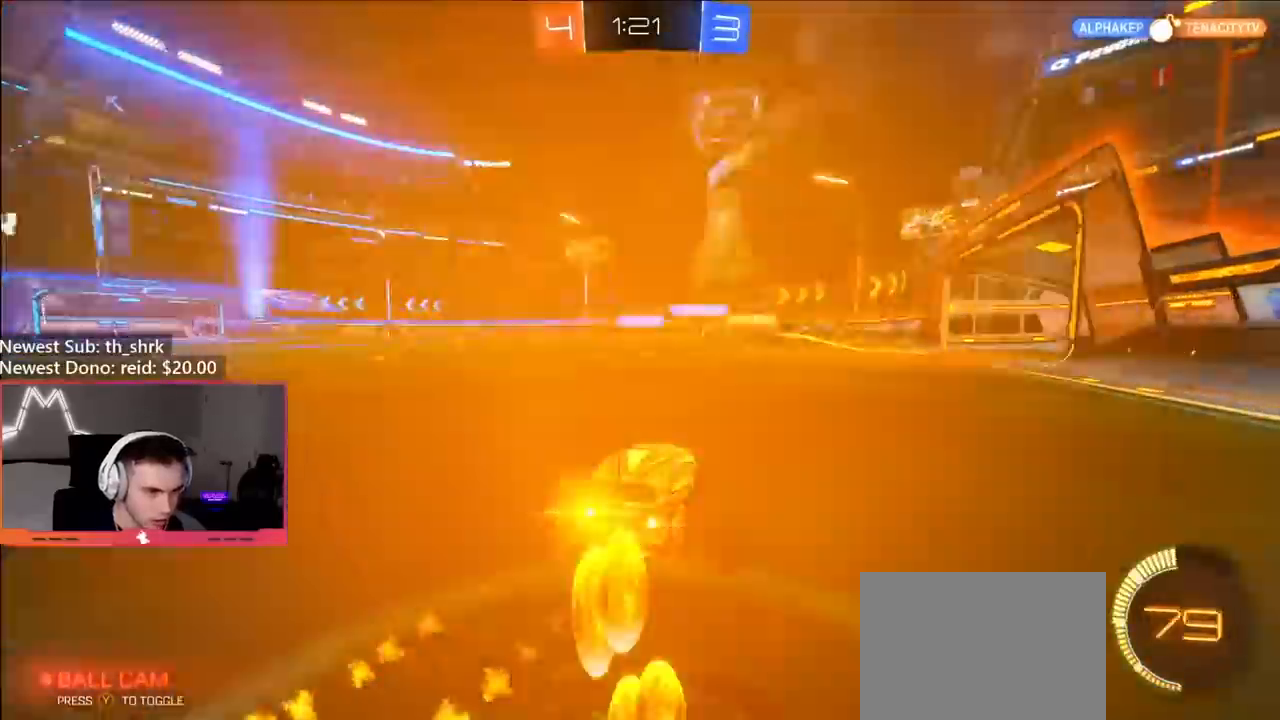
{"buttons": ["L1", "R2"], "left_stick": "down-left", "right_stick": "center", "events": [[50, "B", "up"], [117, "left_stick", "right"], [133, "A", "down"], [183, "A", "up"], [200, "L1", "down"], [200, "left_stick", "up-left"], [233, "A", "down"], [300, "left_stick", "down"], [350, "A", "up"], [433, "left_stick", "down-left"]]}
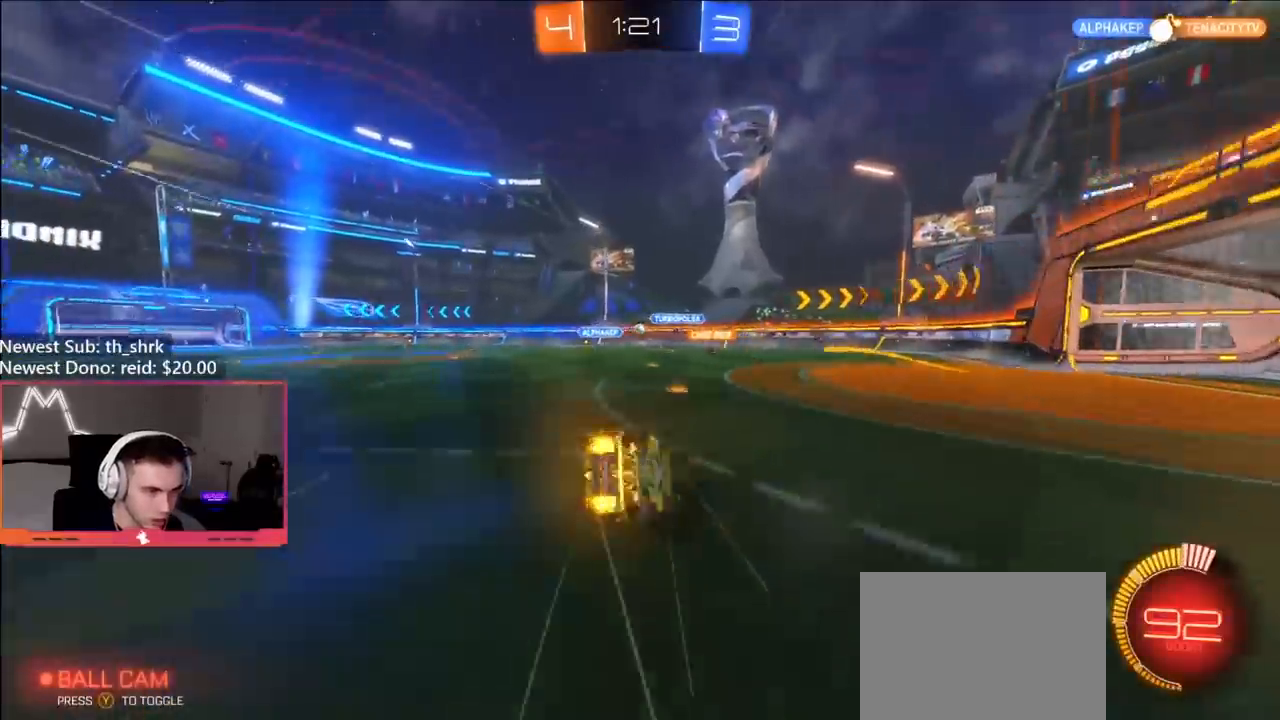
{"buttons": ["R2"], "left_stick": "left", "right_stick": "center", "events": [[133, "left_stick", "left"], [183, "Y", "down"], [250, "Y", "up"], [300, "Y", "down"], [400, "Y", "up"], [500, "L1", "up"]]}
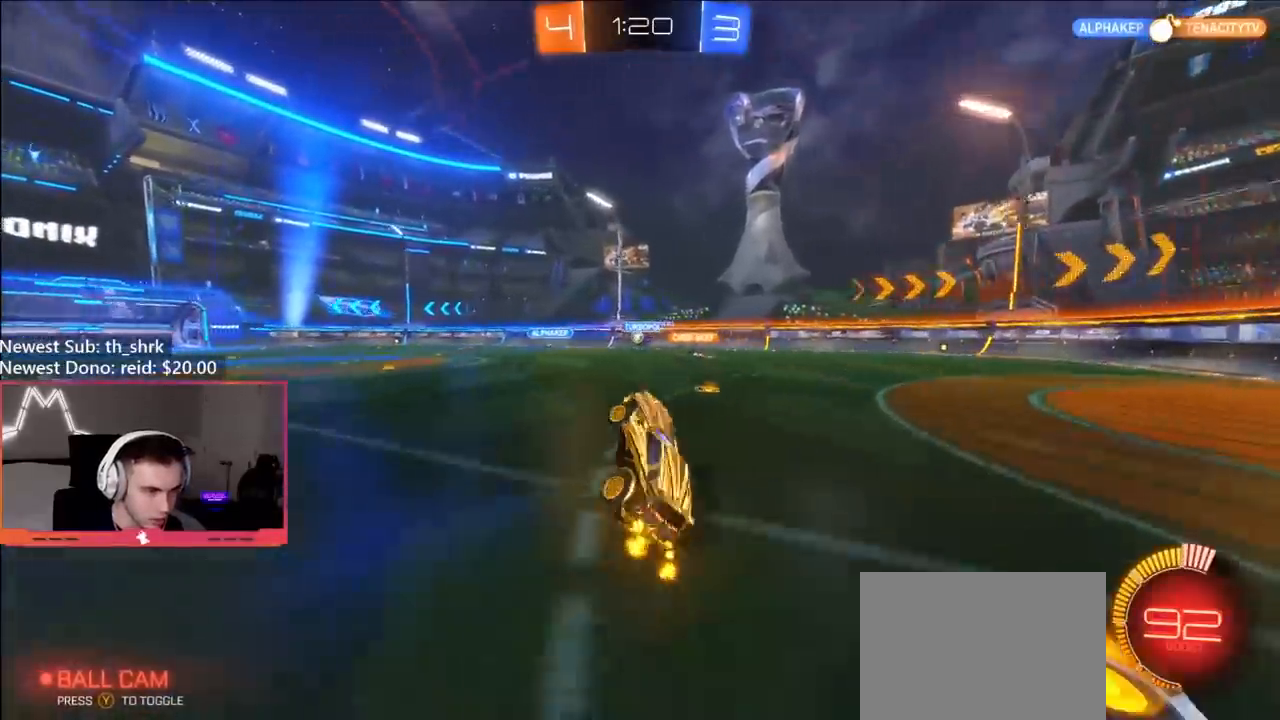
{"buttons": ["R2"], "left_stick": "left", "right_stick": "center", "events": [[83, "left_stick", "center"], [250, "left_stick", "left"]]}
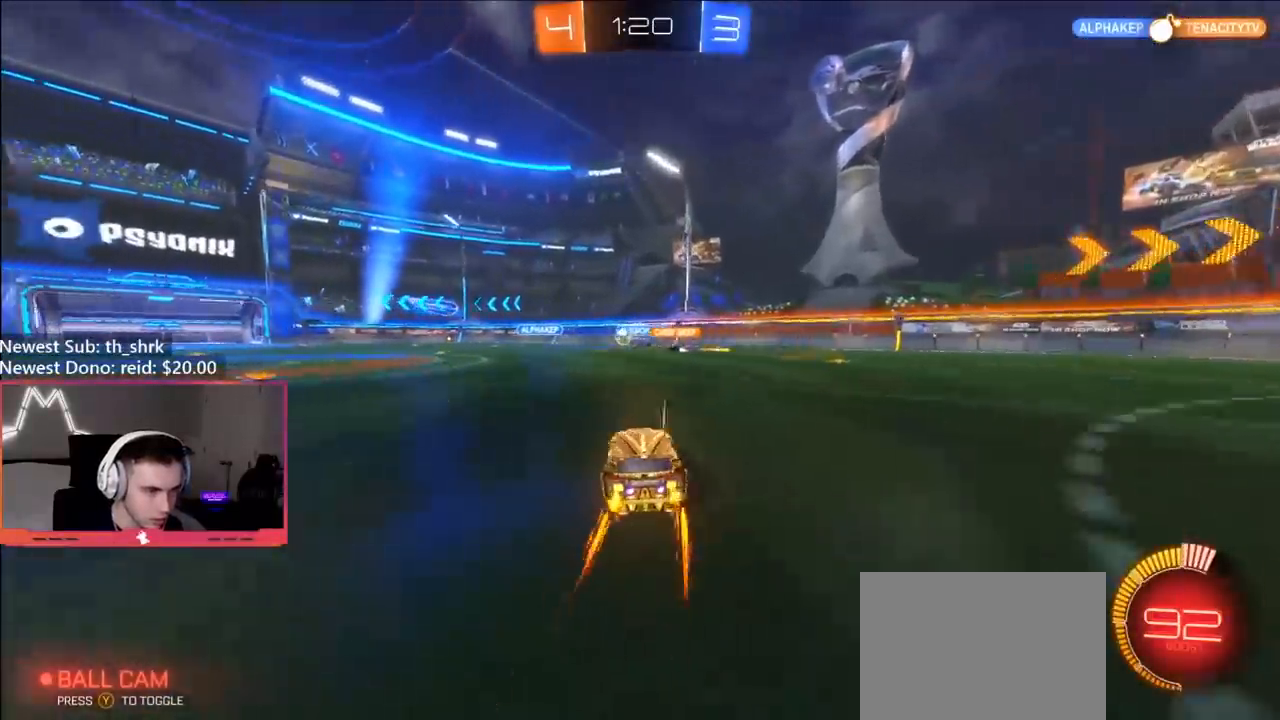
{"buttons": ["R2"], "left_stick": "center", "right_stick": "center", "events": [[183, "B", "down"], [350, "B", "up"], [433, "left_stick", "center"]]}
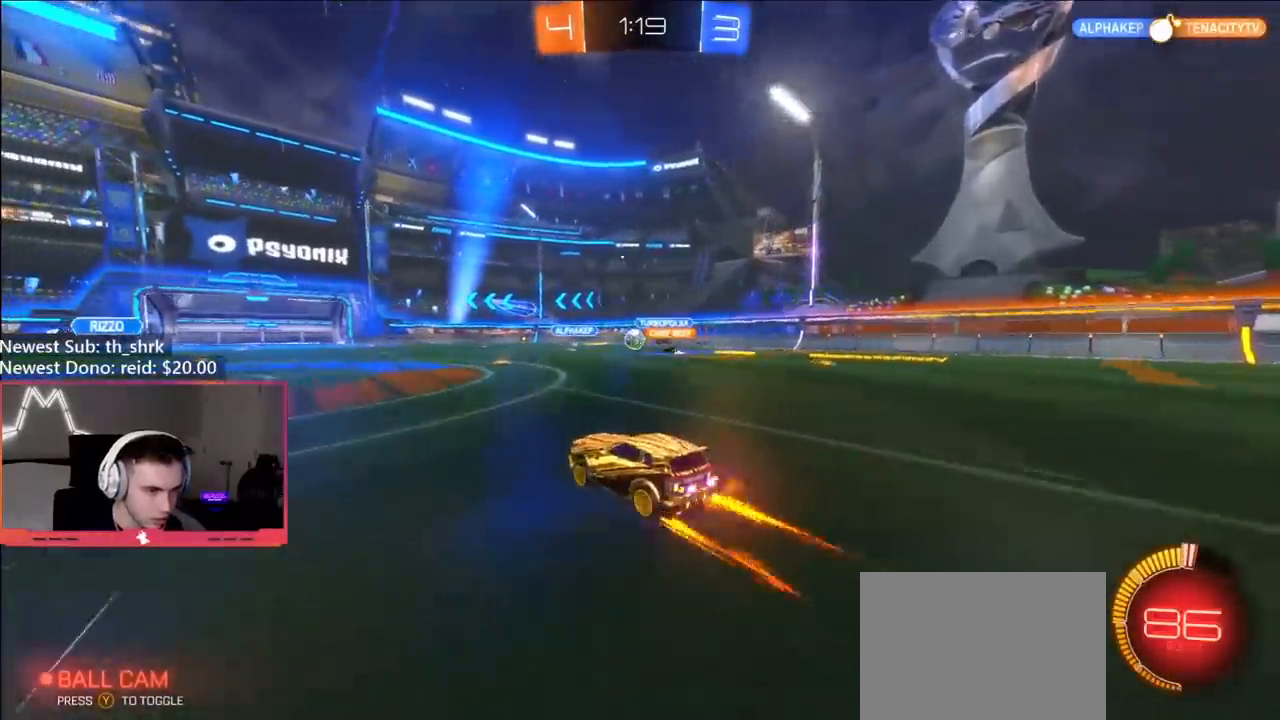
{"buttons": ["R2"], "left_stick": "center", "right_stick": "center", "events": [[333, "left_stick", "left"], [467, "left_stick", "center"]]}
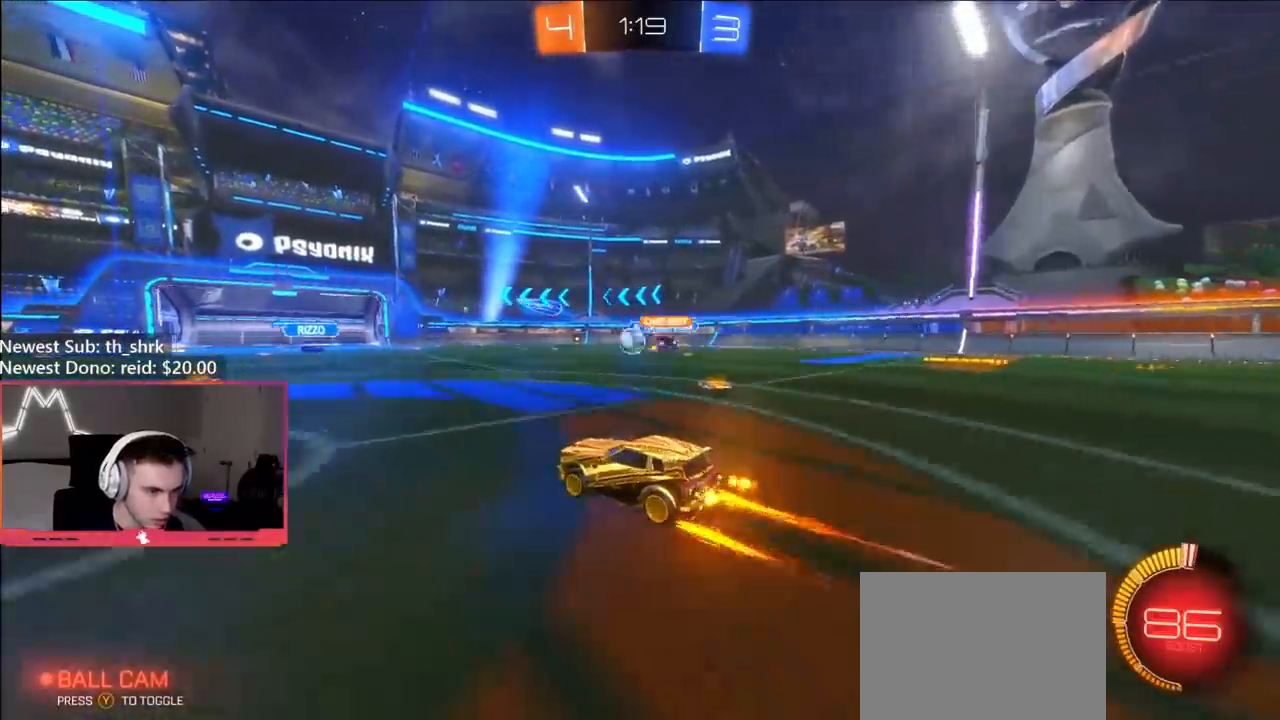
{"buttons": ["B", "R2"], "left_stick": "left", "right_stick": "center", "events": [[183, "left_stick", "left"], [250, "B", "down"]]}
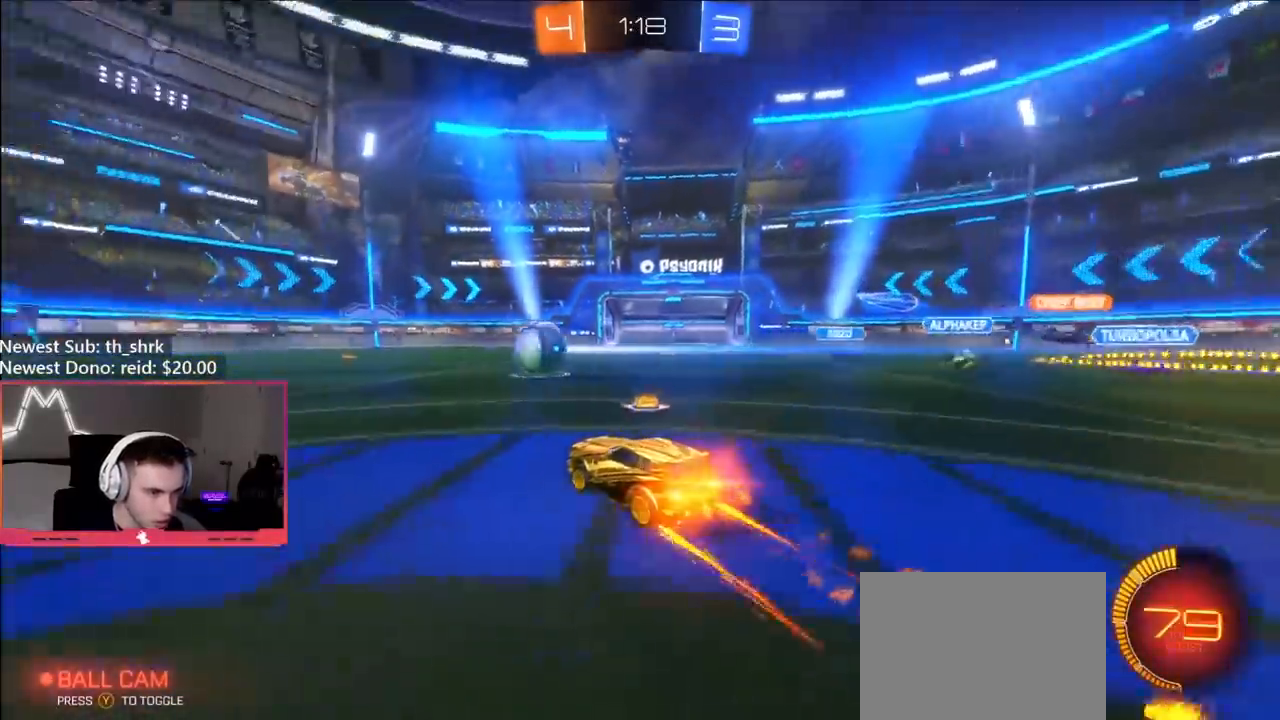
{"buttons": ["B", "R2"], "left_stick": "left", "right_stick": "center", "events": [[167, "B", "up"], [267, "left_stick", "center"], [400, "left_stick", "left"], [483, "B", "down"]]}
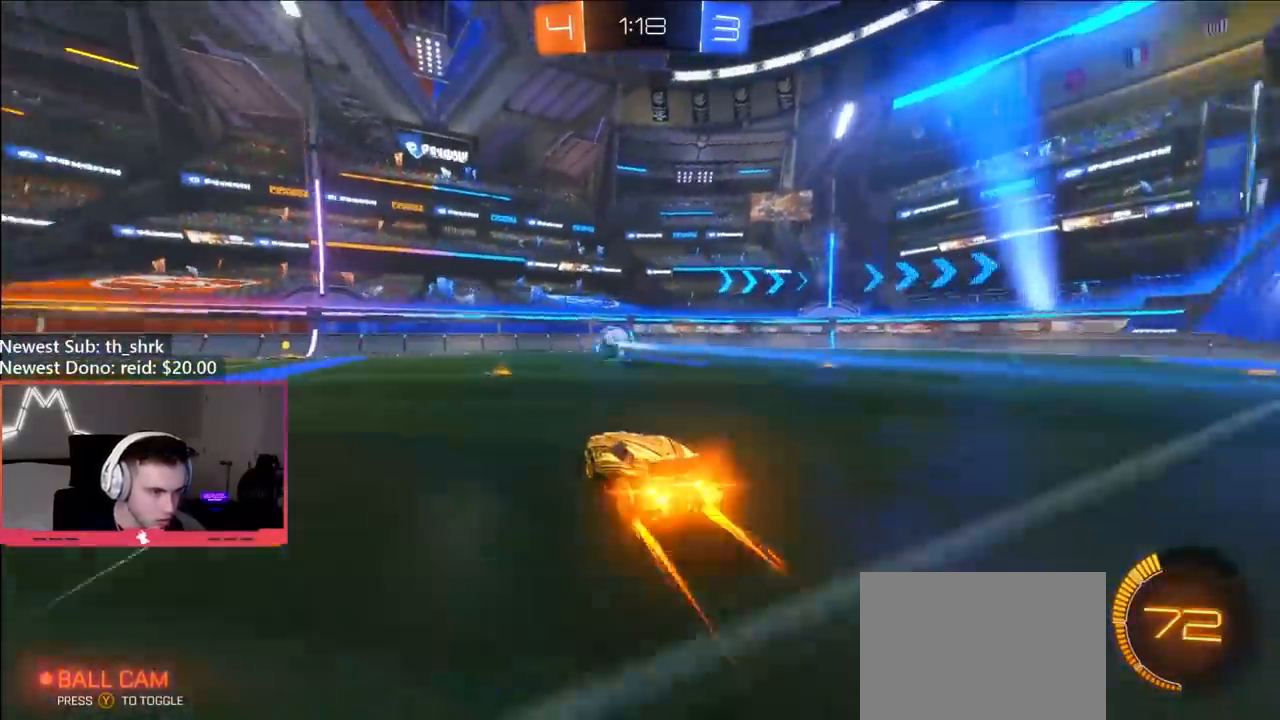
{"buttons": ["R2"], "left_stick": "center", "right_stick": "center", "events": [[33, "left_stick", "center"], [183, "B", "up"]]}
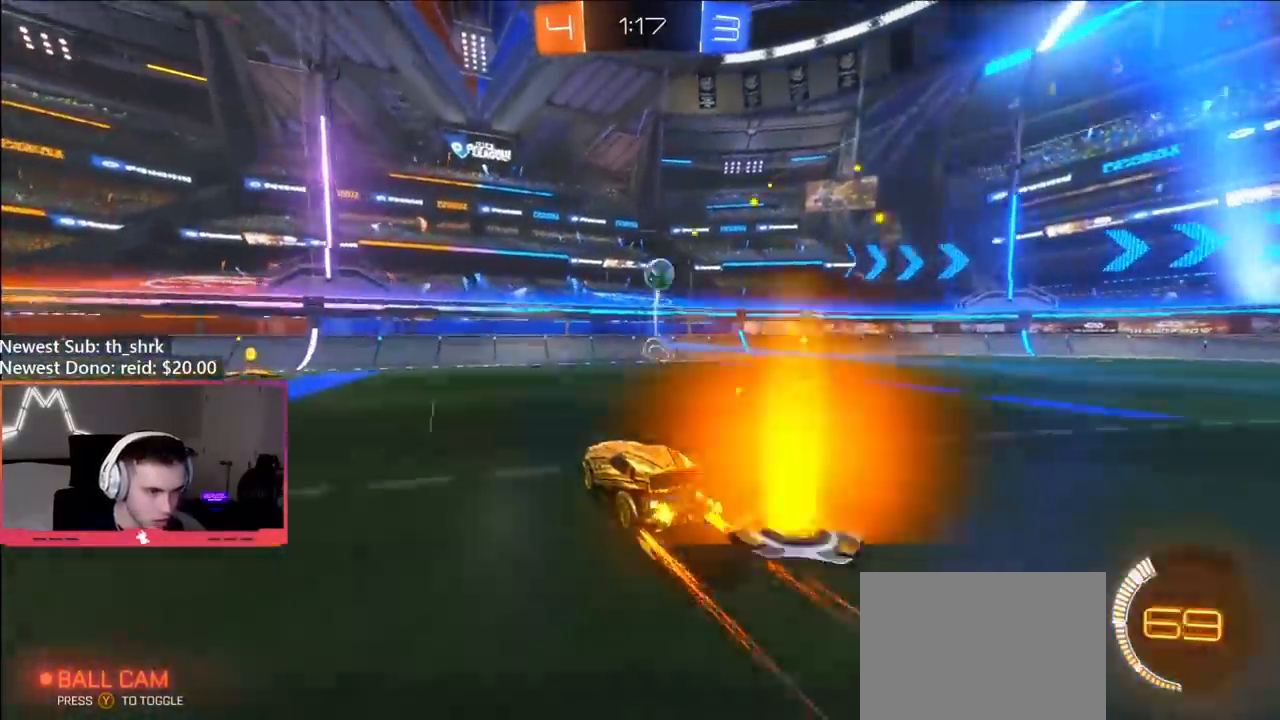
{"buttons": ["B", "R2"], "left_stick": "left", "right_stick": "center", "events": [[50, "left_stick", "left"], [167, "Y", "down"], [217, "left_stick", "center"], [283, "Y", "up"], [300, "left_stick", "left"], [400, "B", "down"]]}
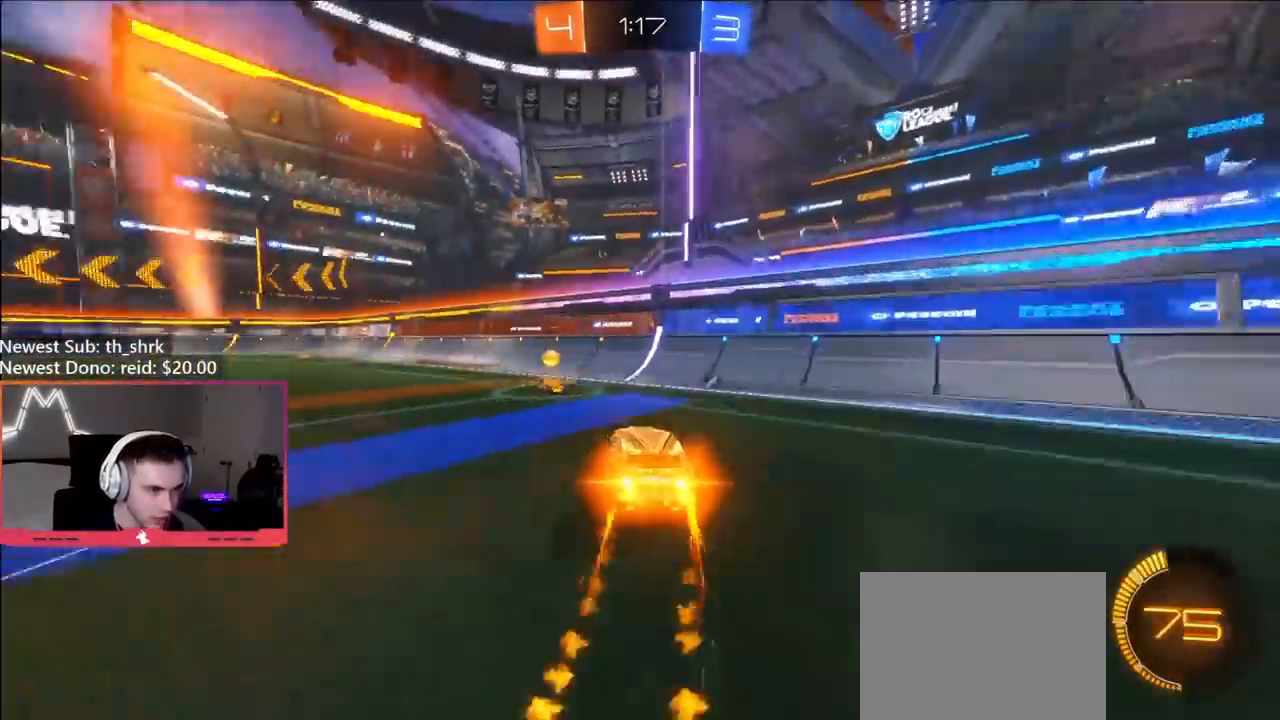
{"buttons": ["Y", "R2"], "left_stick": "center", "right_stick": "center", "events": [[283, "B", "up"], [367, "left_stick", "center"], [500, "Y", "down"]]}
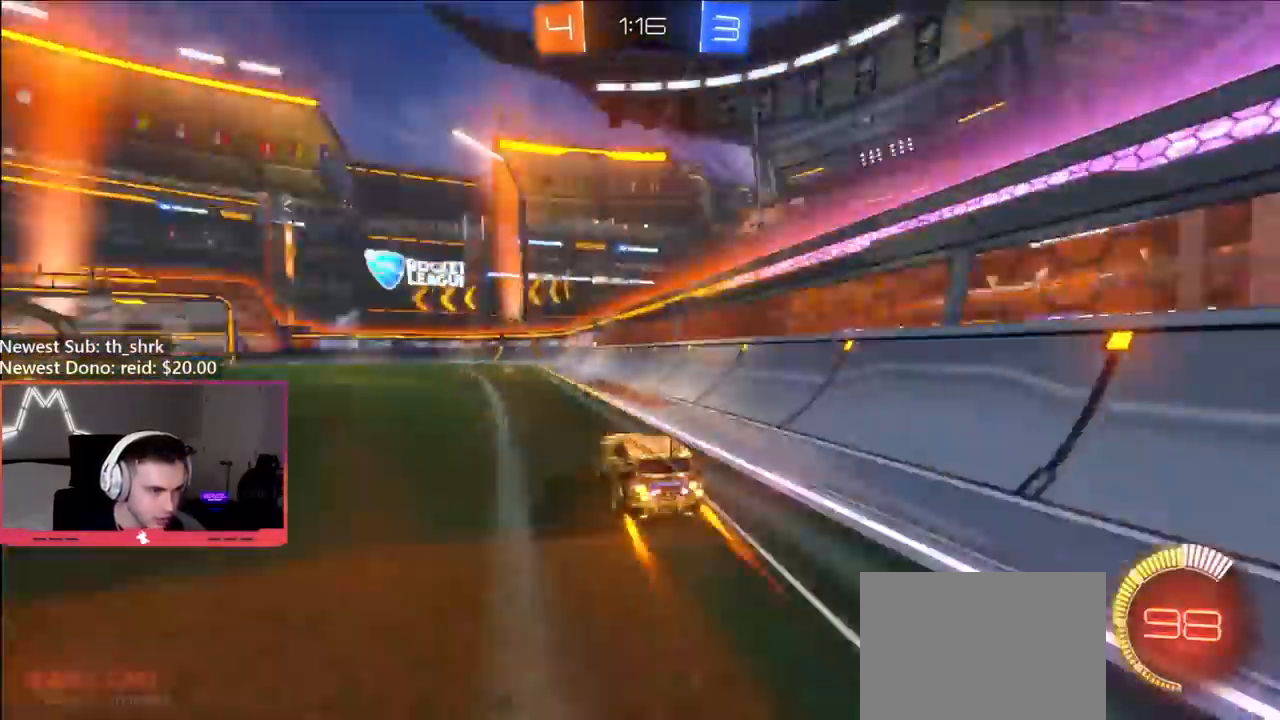
{"buttons": ["R2"], "left_stick": "left", "right_stick": "center", "events": [[50, "Y", "up"], [150, "Y", "down"], [200, "Y", "up"], [250, "Y", "down"], [367, "Y", "up"], [500, "left_stick", "left"]]}
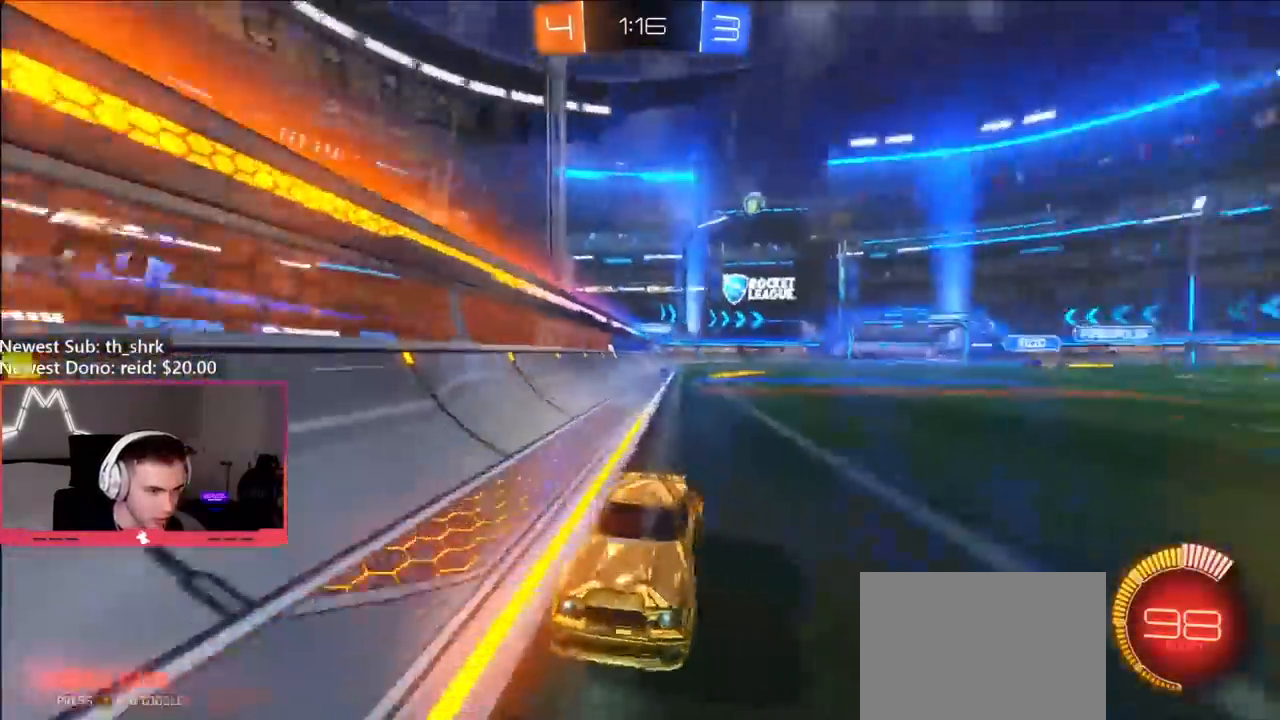
{"buttons": ["R2"], "left_stick": "right", "right_stick": "center", "events": [[50, "B", "down"], [150, "left_stick", "center"], [183, "B", "up"], [400, "left_stick", "right"]]}
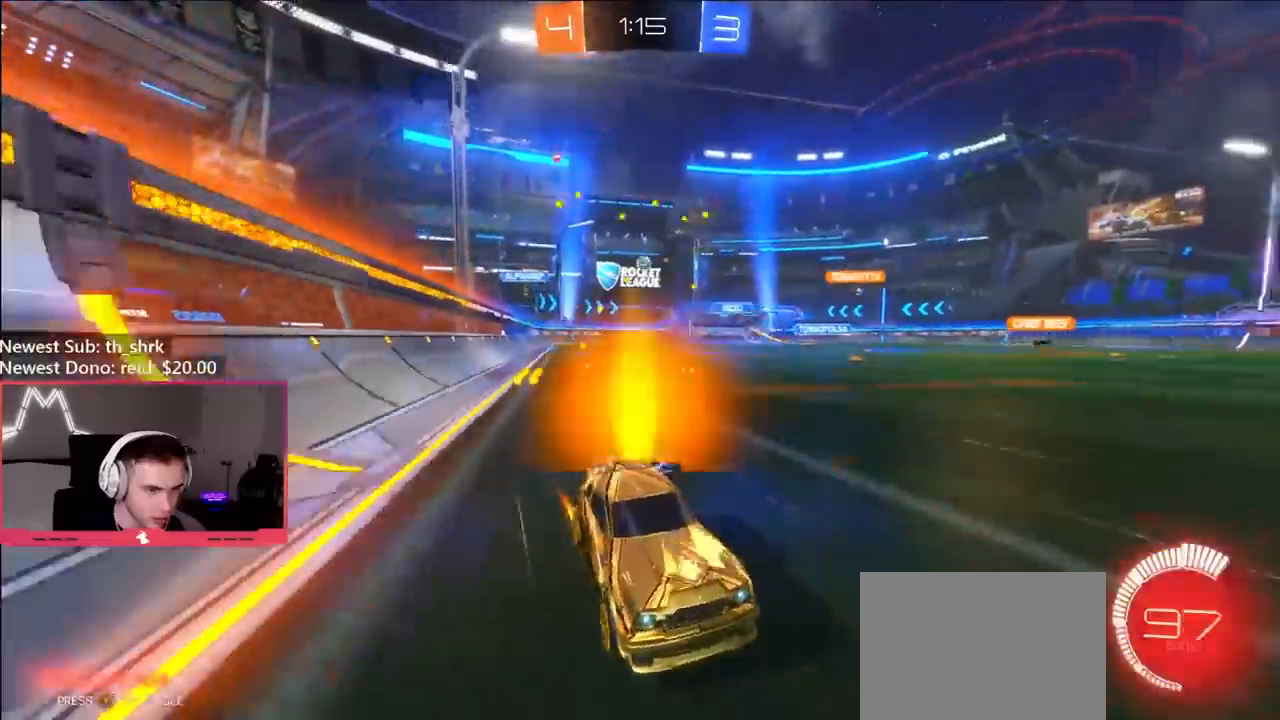
{"buttons": ["R2"], "left_stick": "up-left", "right_stick": "center", "events": [[33, "left_stick", "center"], [100, "left_stick", "right"], [183, "L1", "down"], [183, "R2", "up"], [217, "left_stick", "up-right"], [250, "R2", "down"], [333, "L1", "up"], [450, "left_stick", "up-left"]]}
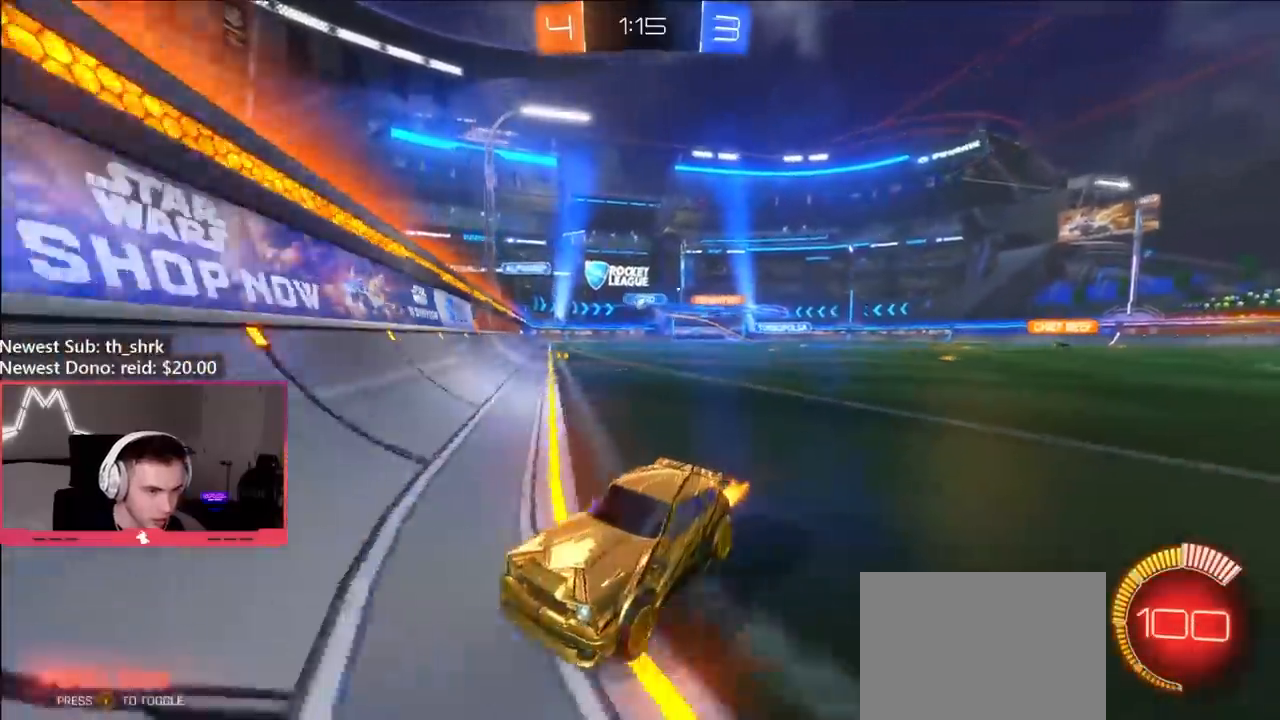
{"buttons": ["R2"], "left_stick": "up-left", "right_stick": "center", "events": [[83, "L2", "down"], [100, "R2", "up"], [150, "L2", "up"], [200, "R2", "down"], [267, "L1", "down"], [400, "L1", "up"]]}
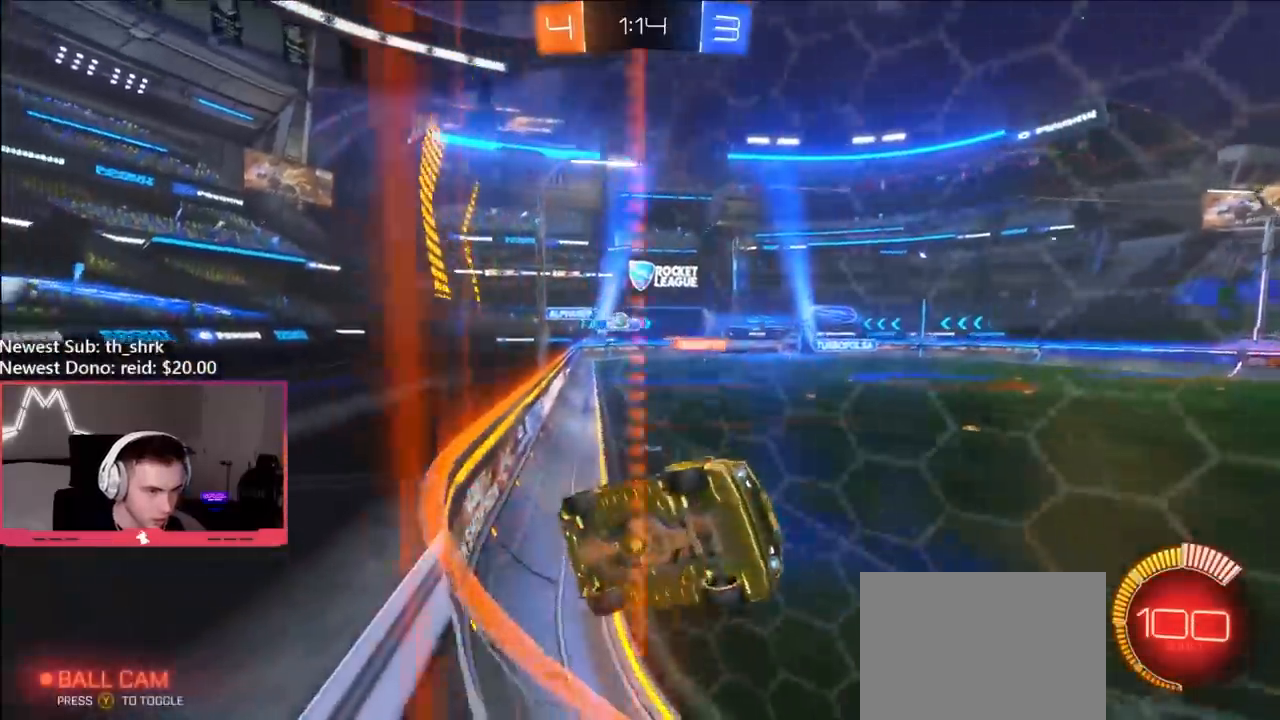
{"buttons": ["L2", "R2"], "left_stick": "up-left", "right_stick": "center", "events": [[450, "L2", "down"]]}
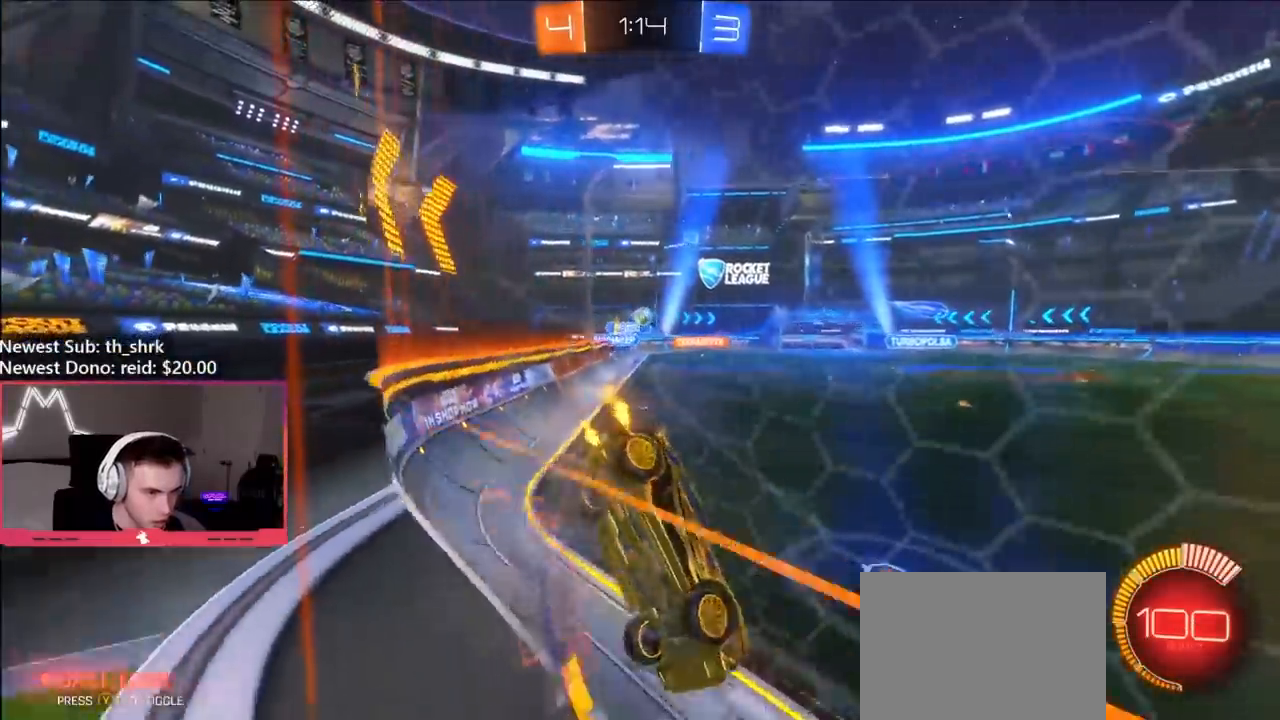
{"buttons": ["R2"], "left_stick": "center", "right_stick": "center", "events": [[33, "L2", "up"], [167, "B", "down"], [233, "left_stick", "center"], [483, "B", "up"]]}
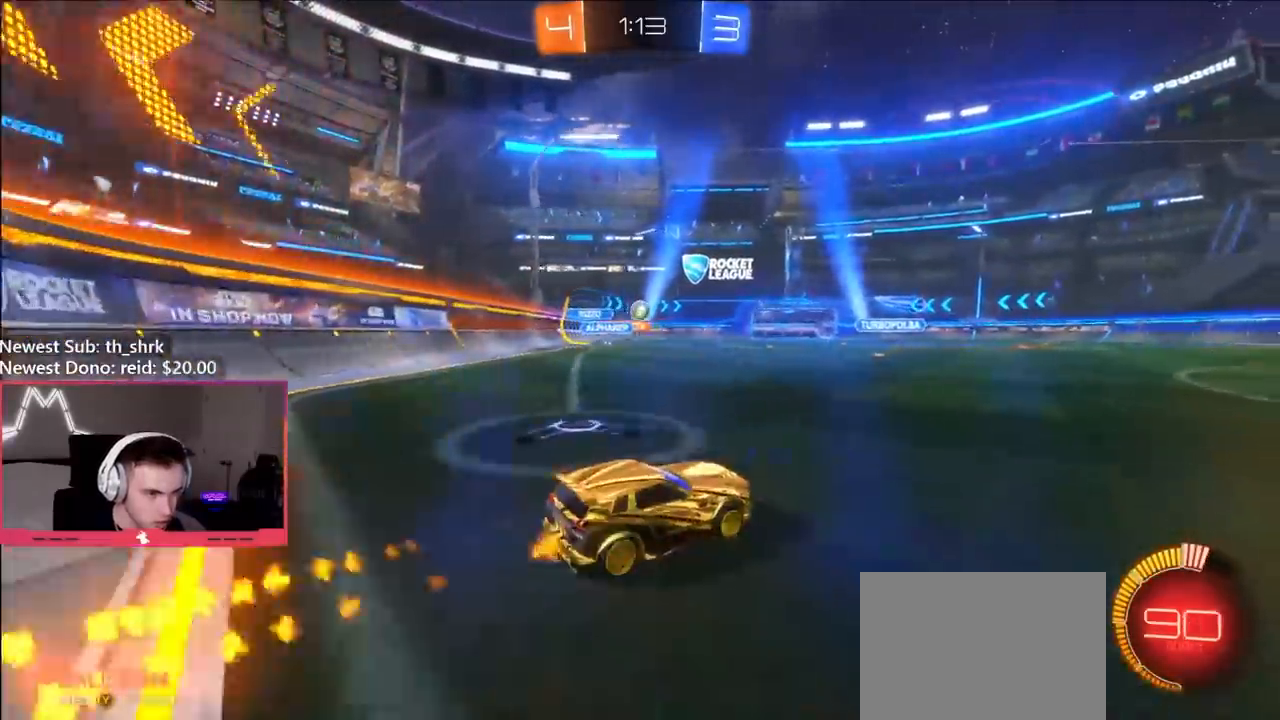
{"buttons": ["B", "R2"], "left_stick": "center", "right_stick": "center", "events": [[117, "left_stick", "right"], [133, "L2", "down"], [150, "R2", "up"], [267, "R2", "down"], [283, "L2", "up"], [400, "left_stick", "center"], [450, "B", "down"]]}
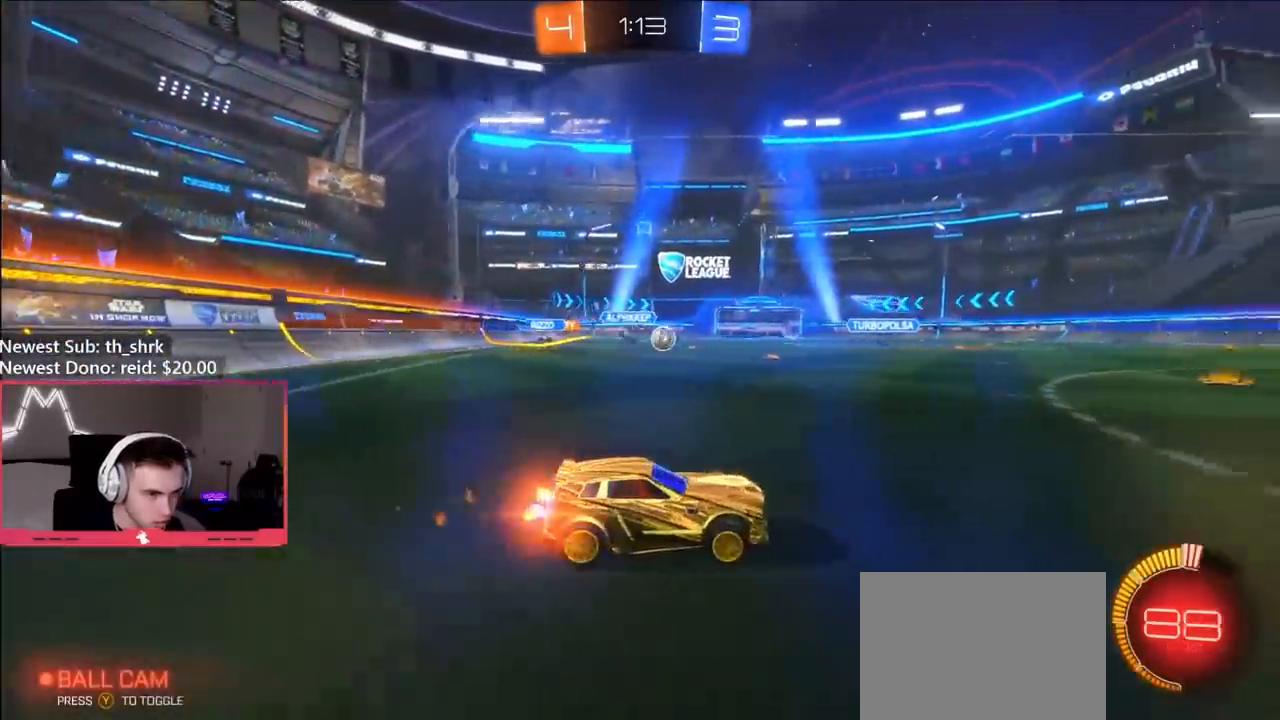
{"buttons": ["L2"], "left_stick": "down-left", "right_stick": "center", "events": [[100, "left_stick", "right"], [250, "B", "up"], [283, "left_stick", "left"], [317, "R2", "up"], [333, "L2", "down"], [333, "left_stick", "down-left"], [350, "A", "down"], [500, "A", "up"]]}
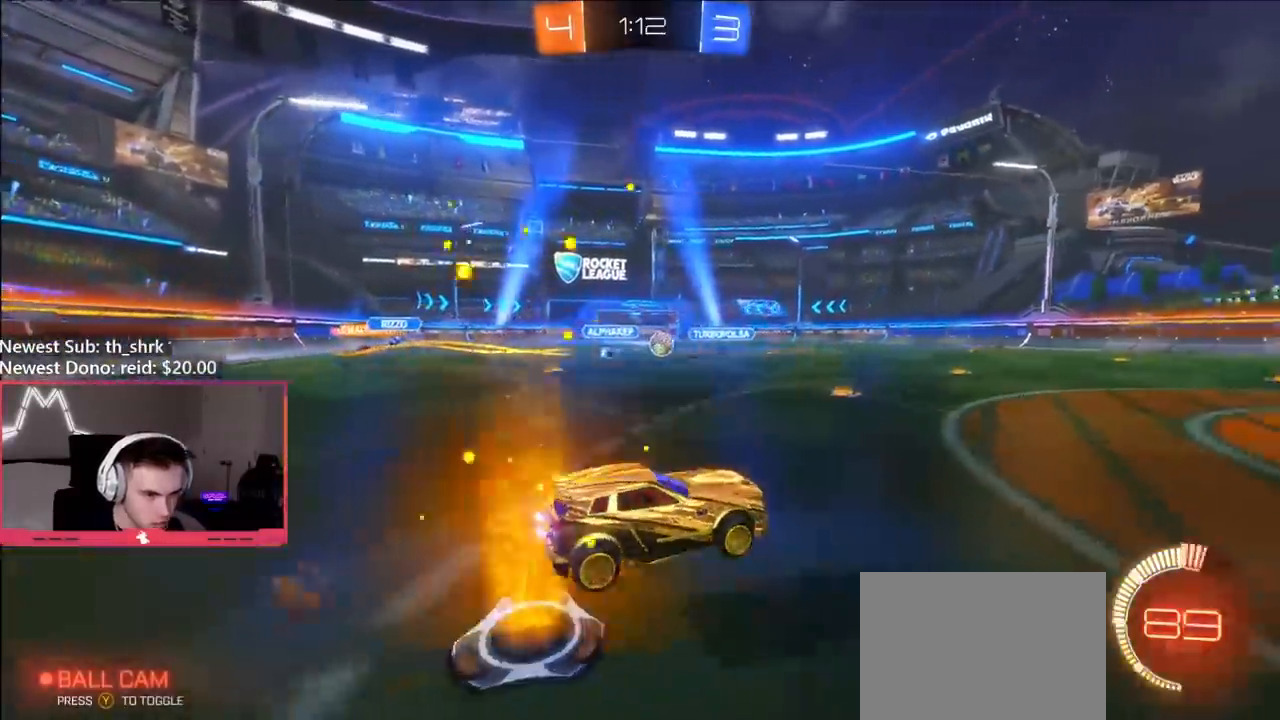
{"buttons": ["B"], "left_stick": "down", "right_stick": "center", "events": [[17, "L2", "up"], [17, "left_stick", "down-right"], [50, "B", "down"], [117, "left_stick", "center"], [450, "left_stick", "down"]]}
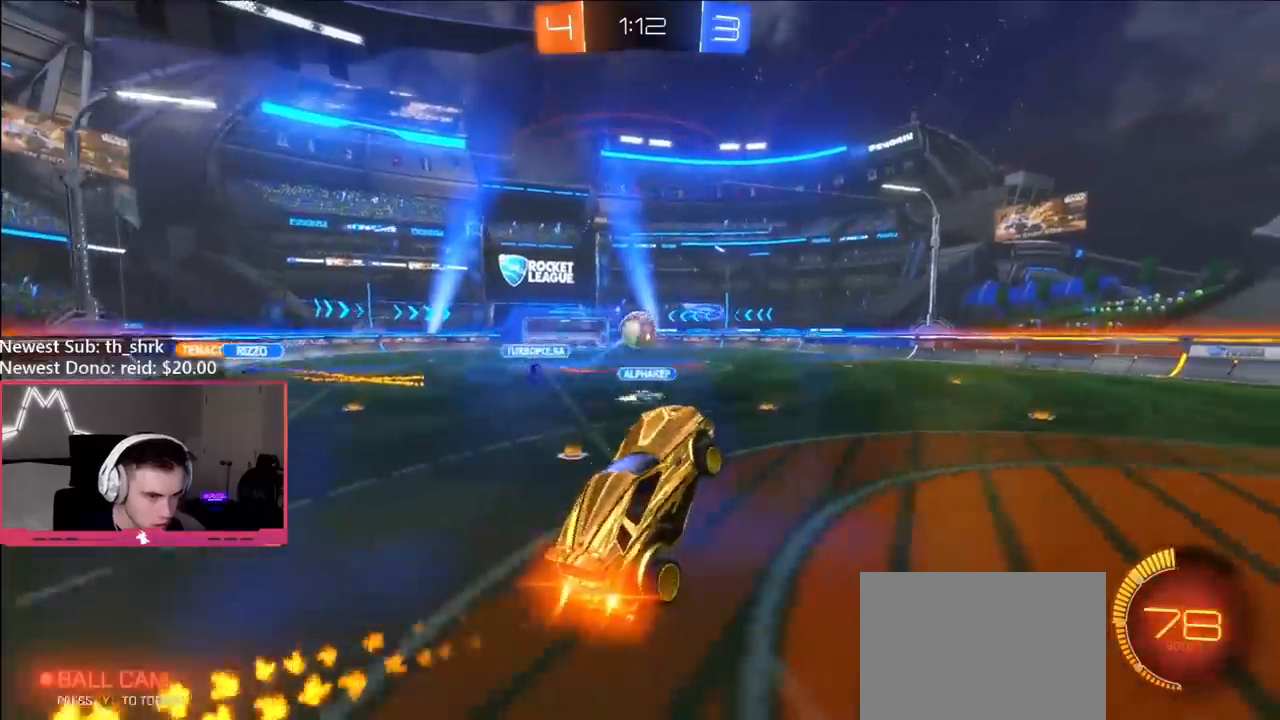
{"buttons": [], "left_stick": "down", "right_stick": "center", "events": [[83, "left_stick", "center"], [117, "A", "down"], [200, "A", "up"], [217, "B", "up"], [233, "left_stick", "down-right"], [300, "Y", "down"], [400, "Y", "up"], [483, "left_stick", "down"]]}
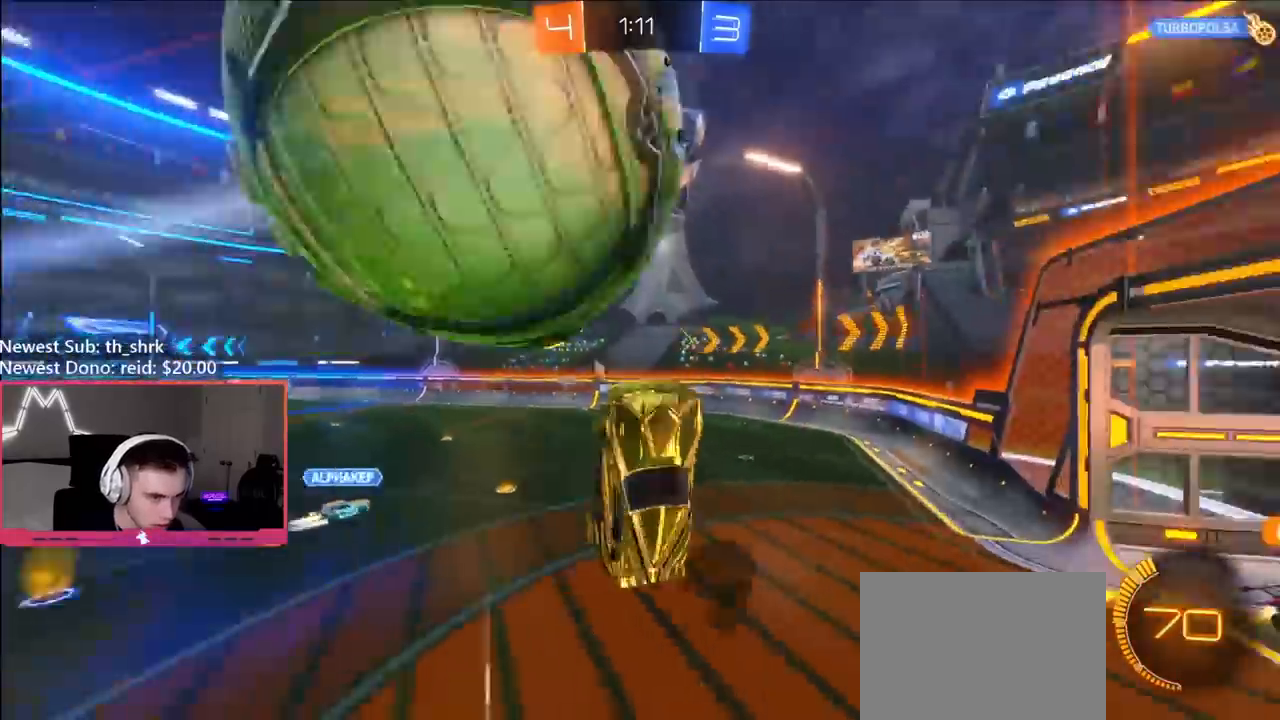
{"buttons": ["L1", "R2"], "left_stick": "right", "right_stick": "center", "events": [[150, "B", "down"], [183, "L1", "down"], [200, "left_stick", "right"], [233, "R2", "down"], [300, "Y", "down"], [450, "Y", "up"], [467, "B", "up"]]}
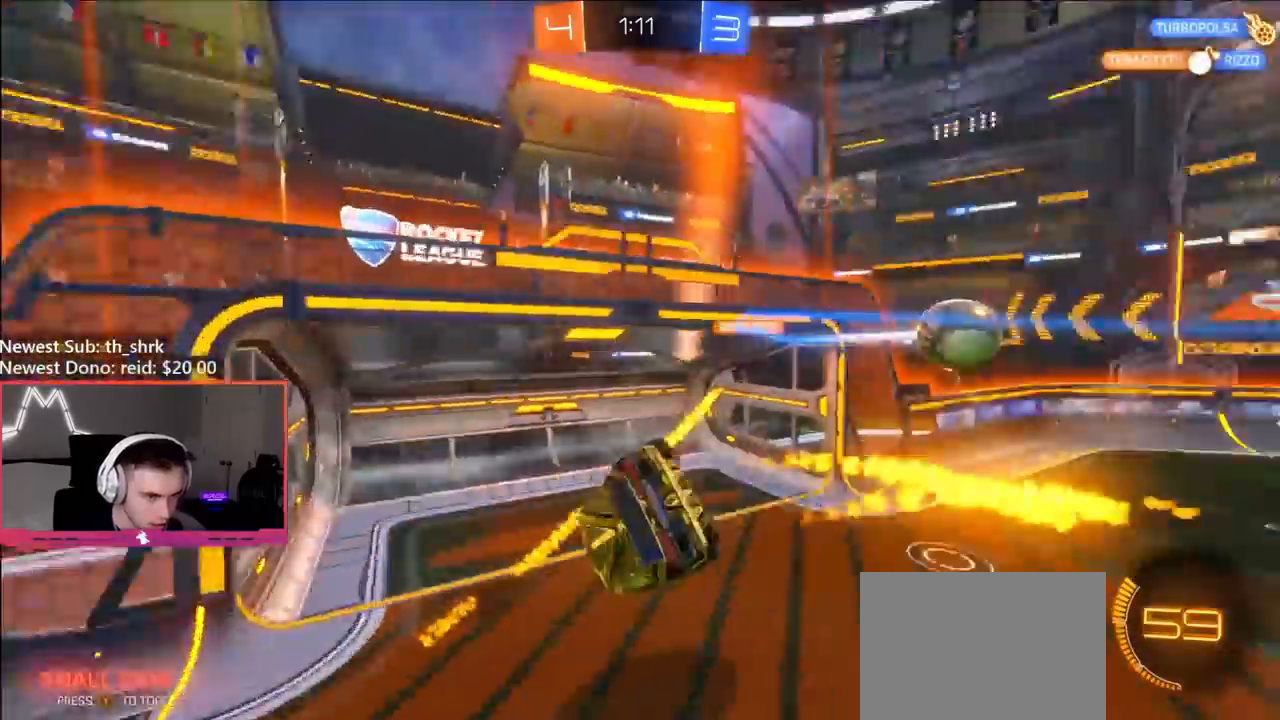
{"buttons": ["R2"], "left_stick": "right", "right_stick": "center", "events": [[433, "L1", "up"]]}
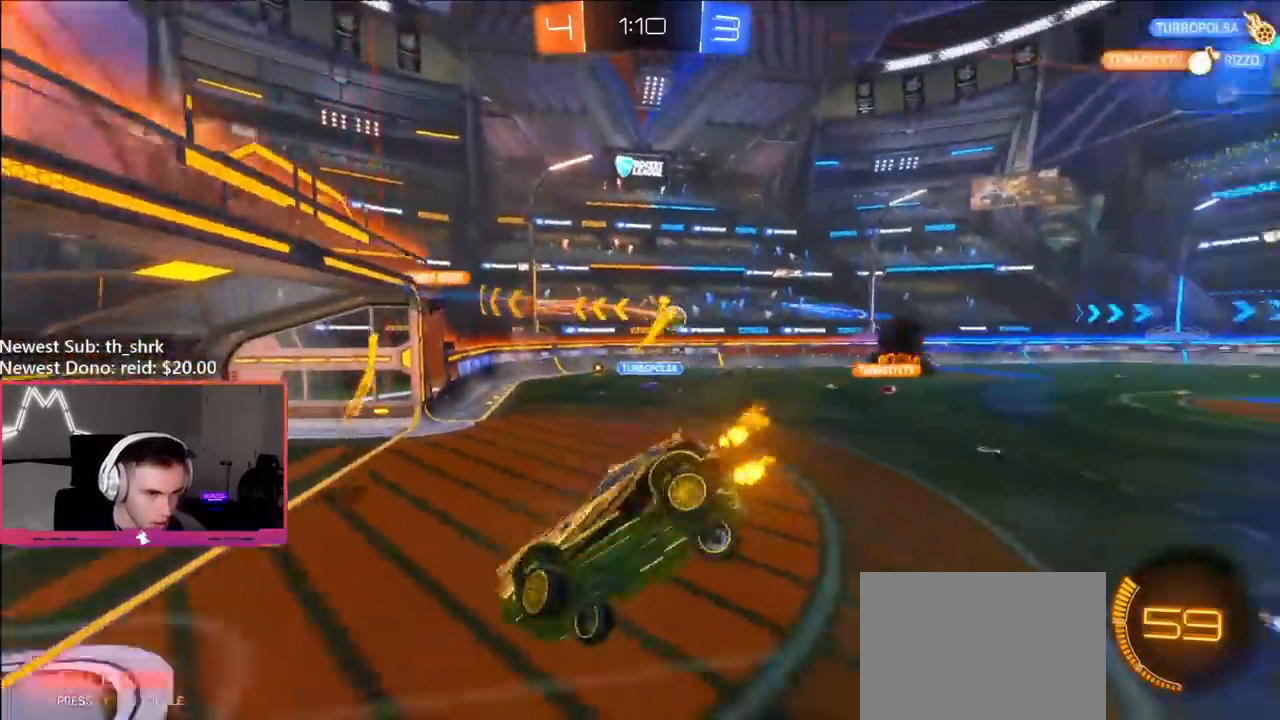
{"buttons": ["Y", "R2"], "left_stick": "right", "right_stick": "center", "events": [[450, "Y", "down"]]}
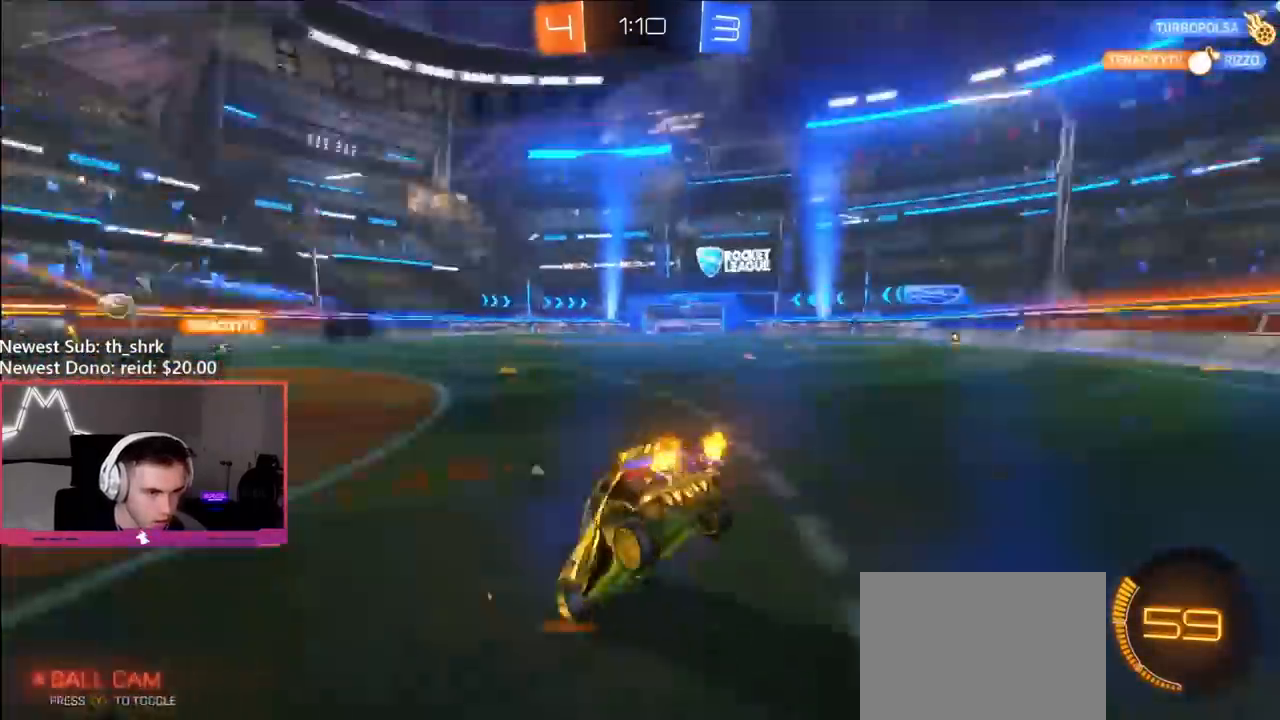
{"buttons": ["L2"], "left_stick": "center", "right_stick": "center", "events": [[67, "Y", "up"], [117, "L2", "down"], [150, "R2", "up"], [450, "left_stick", "center"]]}
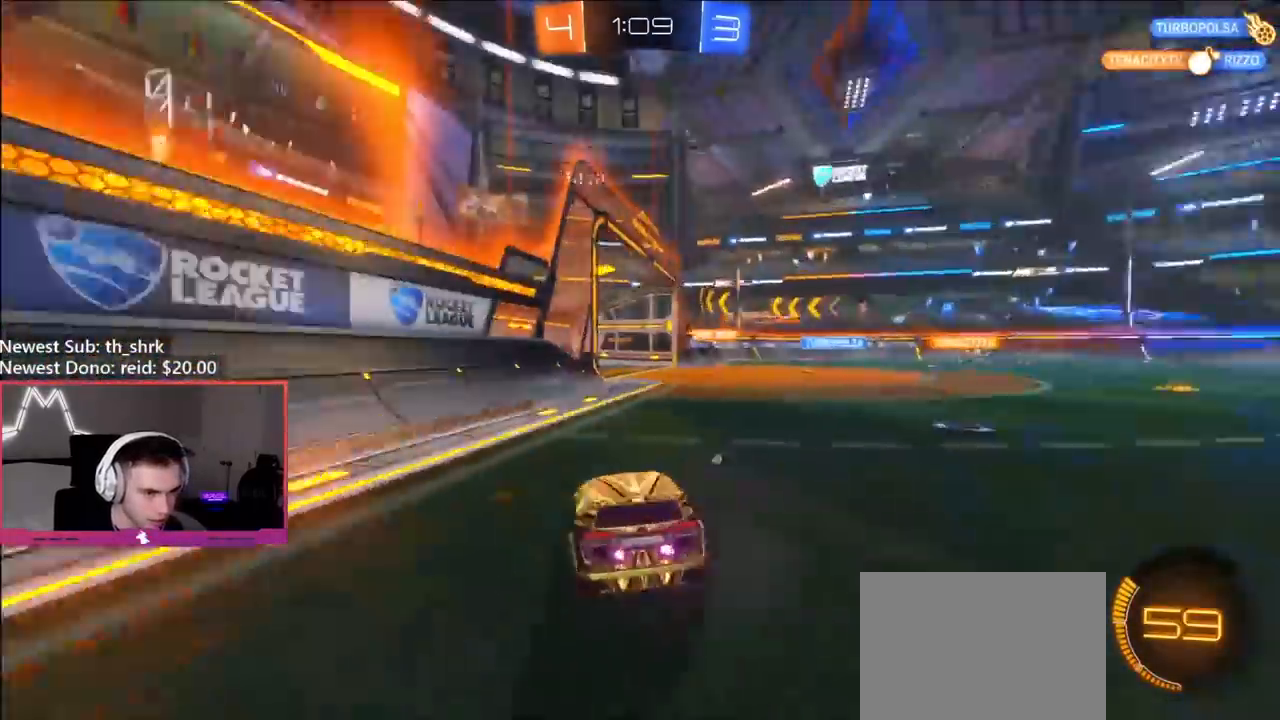
{"buttons": ["Y"], "left_stick": "down", "right_stick": "center", "events": [[117, "A", "down"], [117, "left_stick", "down"], [200, "A", "up"], [233, "A", "down"], [317, "A", "up"], [383, "L2", "up"], [433, "Y", "down"]]}
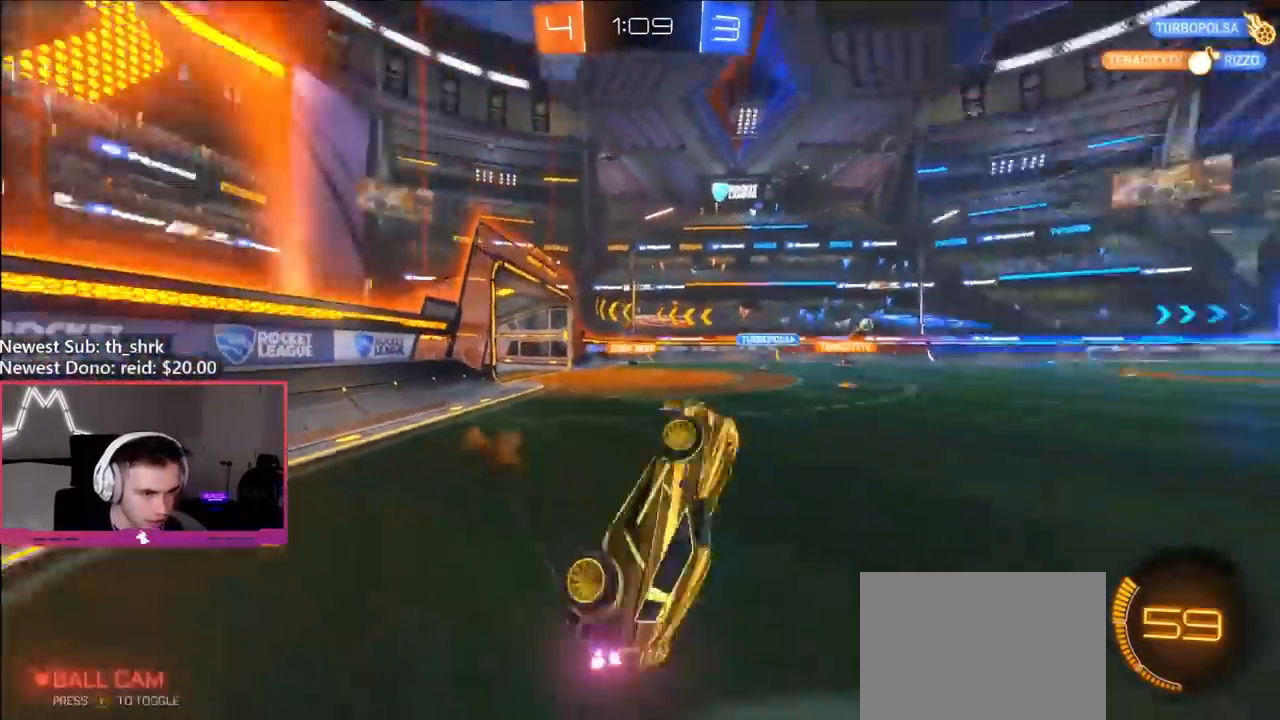
{"buttons": ["R2"], "left_stick": "up-right", "right_stick": "center", "events": [[33, "Y", "up"], [117, "left_stick", "up-right"], [133, "L1", "down"], [317, "R2", "down"], [383, "L1", "up"]]}